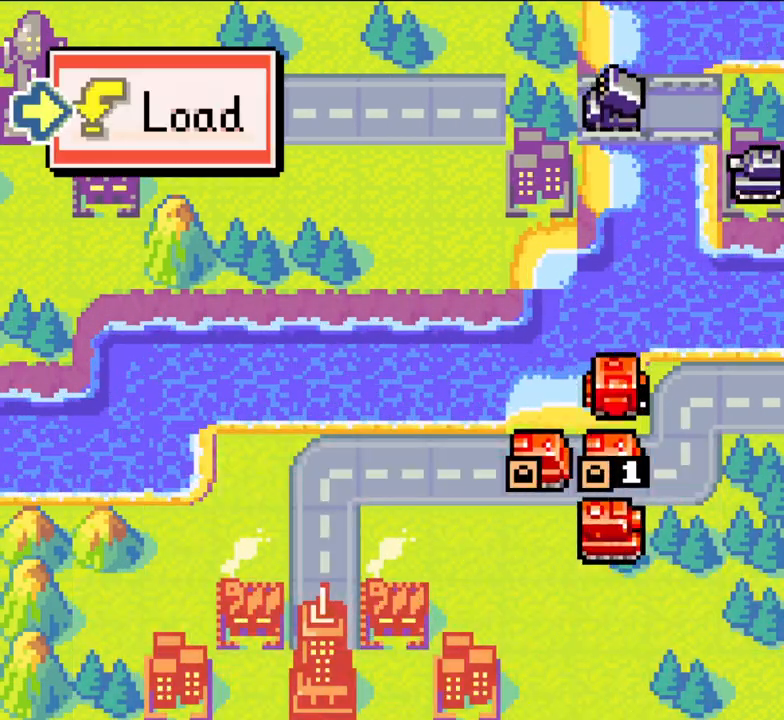
Gameplay with a controller (Xbox layout); each line is a JSON object with the inputs held at the frame after it (dt_ms = milliseconds from this image to that frame). "events" lists button and stick changes between this image and that frame as [ms after this image, input, new state], when the widget could be followed in between. Not read: L3 R2 R3 START right_stick.
{"dt_ms": 1000, "buttons": ["A", "X"], "left_stick": "center"}
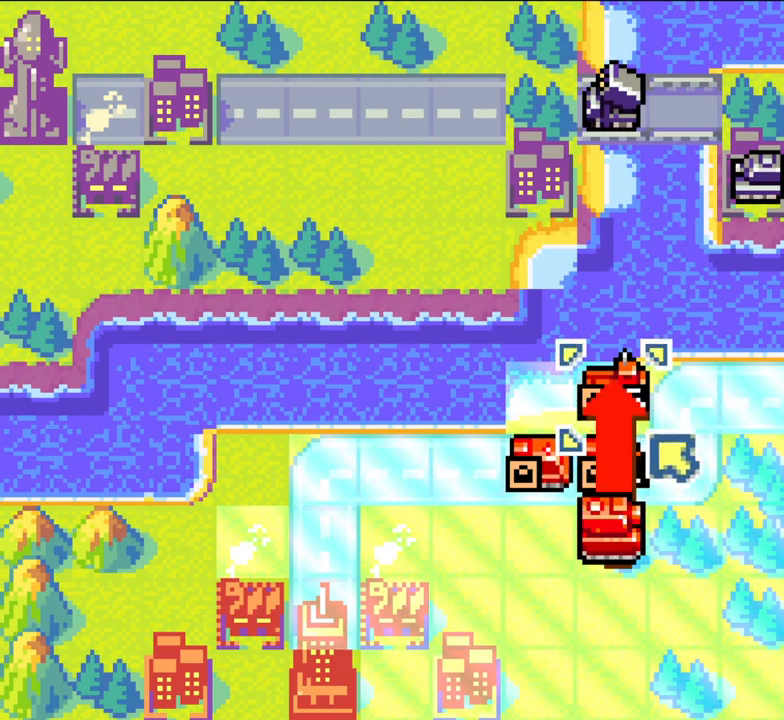
{"dt_ms": 1000, "buttons": ["X"], "left_stick": "center"}
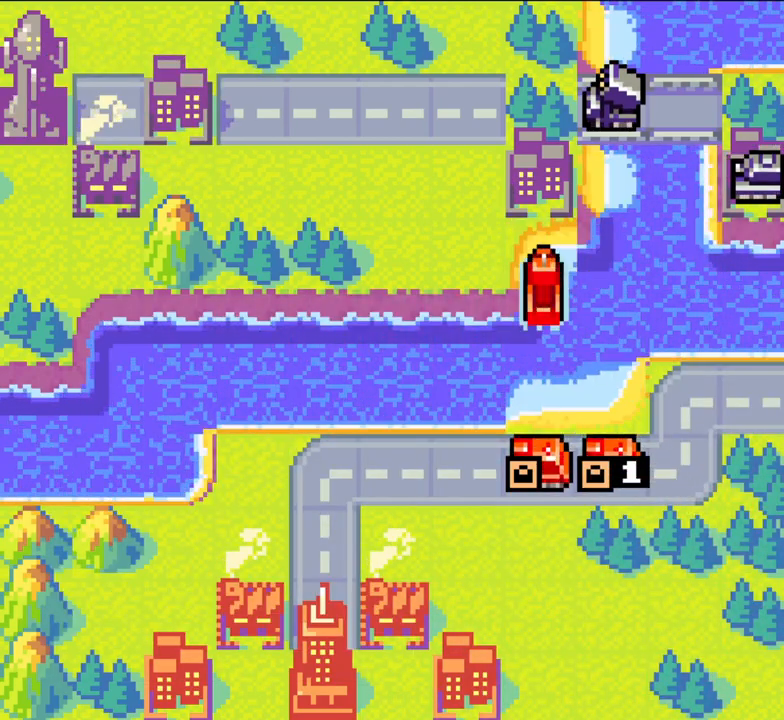
{"dt_ms": 500, "buttons": ["X"], "left_stick": "center"}
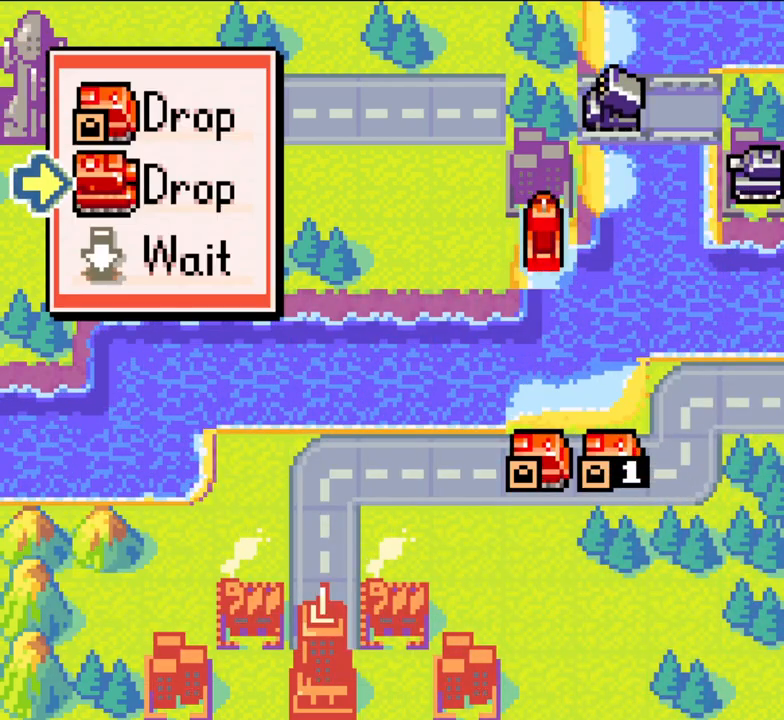
{"dt_ms": 1000, "buttons": ["B", "X"], "left_stick": "center"}
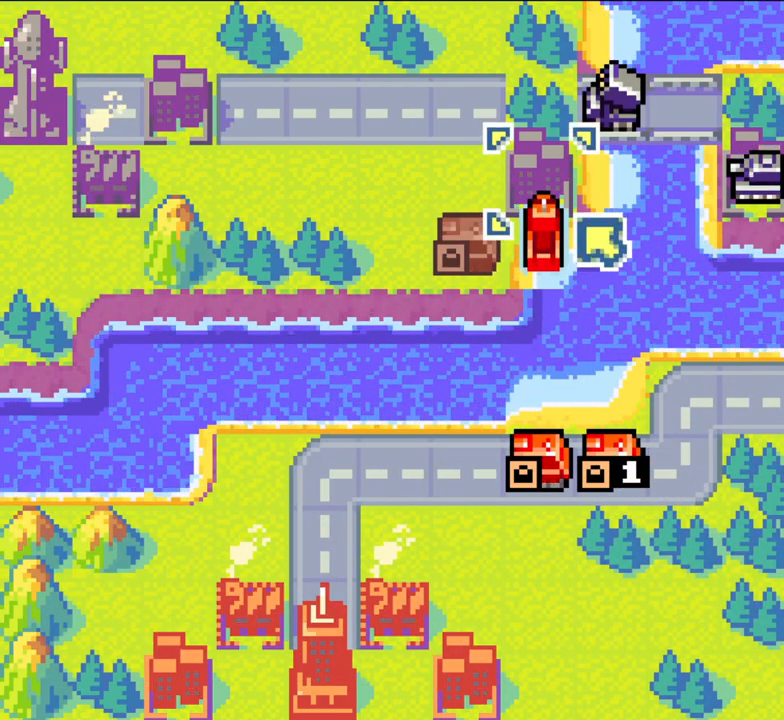
{"dt_ms": 500, "buttons": [], "left_stick": "center", "events": [[17, "A", "down"], [133, "A", "up"], [233, "B", "up"], [317, "X", "up"], [400, "DPAD_RIGHT", "down"], [417, "DPAD_UP", "down"], [467, "DPAD_UP", "up"], [483, "DPAD_RIGHT", "up"]]}
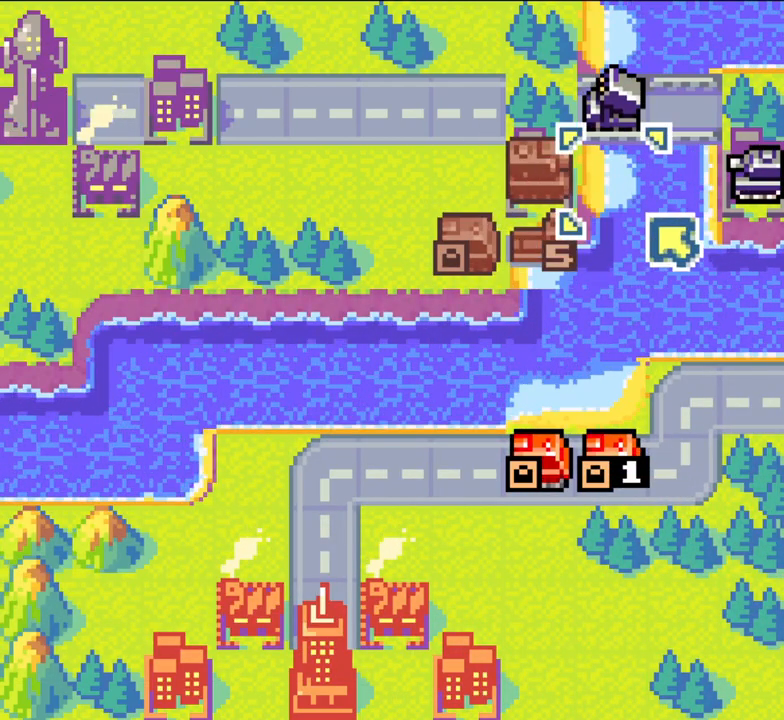
{"dt_ms": 500, "buttons": ["X"], "left_stick": "center", "events": [[50, "DPAD_RIGHT", "down"], [133, "DPAD_RIGHT", "up"], [167, "DPAD_RIGHT", "down"], [250, "DPAD_RIGHT", "up"], [283, "A", "down"], [367, "A", "up"], [367, "DPAD_LEFT", "down"], [367, "X", "down"], [500, "DPAD_LEFT", "up"]]}
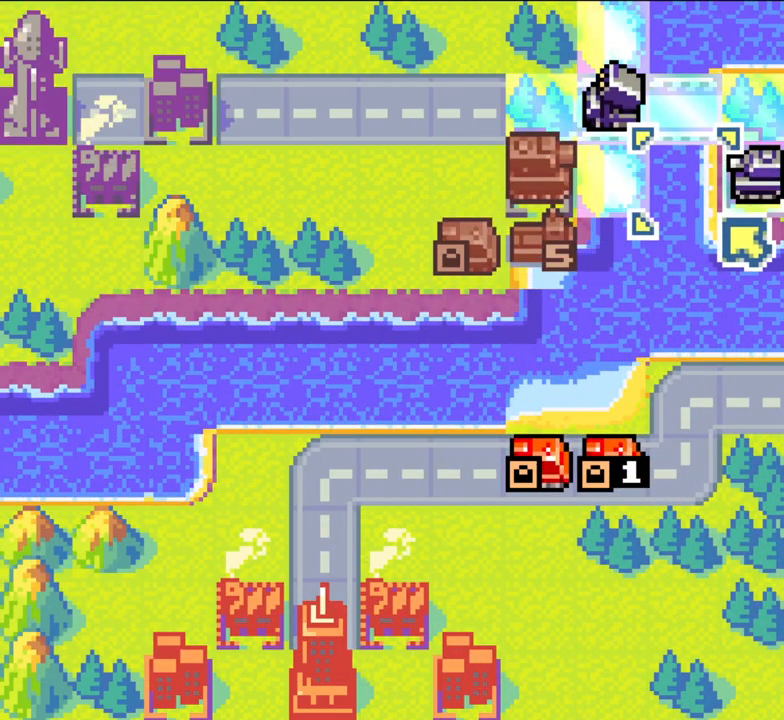
{"dt_ms": 500, "buttons": ["B"], "left_stick": "center", "events": [[17, "DPAD_LEFT", "down"], [33, "DPAD_UP", "down"], [100, "DPAD_UP", "up"], [133, "DPAD_LEFT", "up"], [150, "B", "down"], [183, "DPAD_LEFT", "down"], [267, "X", "up"], [283, "DPAD_LEFT", "up"]]}
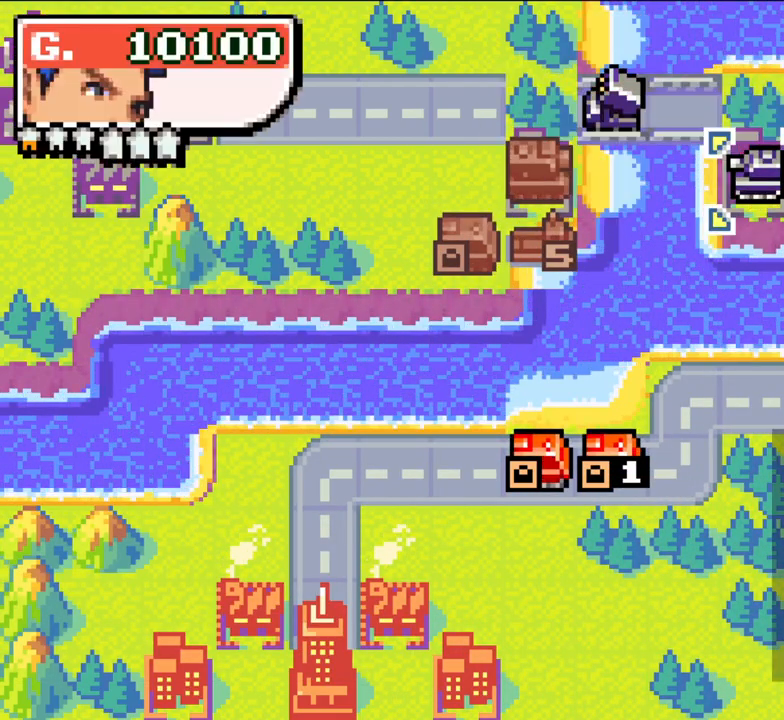
{"dt_ms": 500, "buttons": ["DPAD_RIGHT"], "left_stick": "center", "events": [[17, "DPAD_DOWN", "down"], [17, "DPAD_LEFT", "down"], [83, "X", "down"], [317, "DPAD_DOWN", "up"], [317, "DPAD_LEFT", "up"], [400, "B", "up"], [417, "X", "up"], [450, "DPAD_RIGHT", "down"]]}
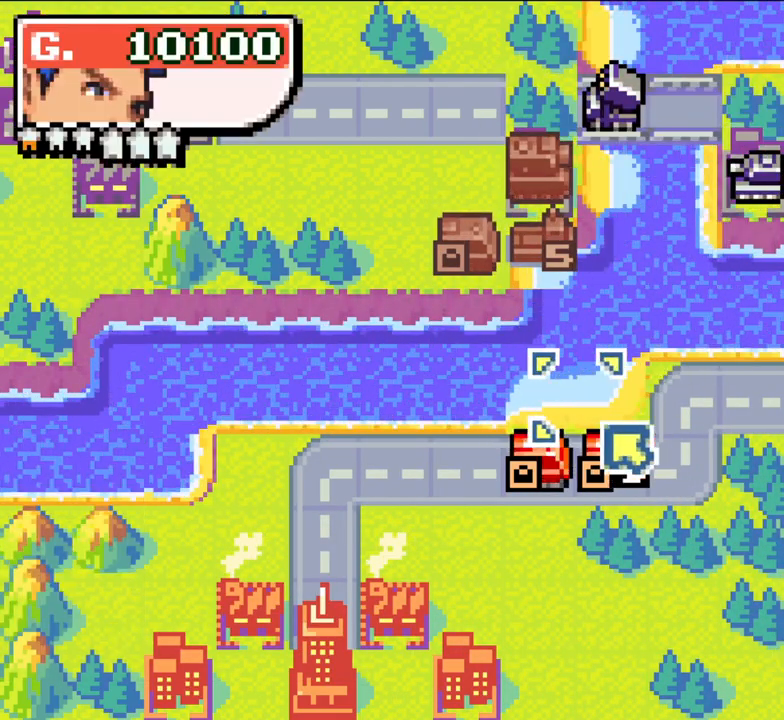
{"dt_ms": 1000, "buttons": ["B"], "left_stick": "center"}
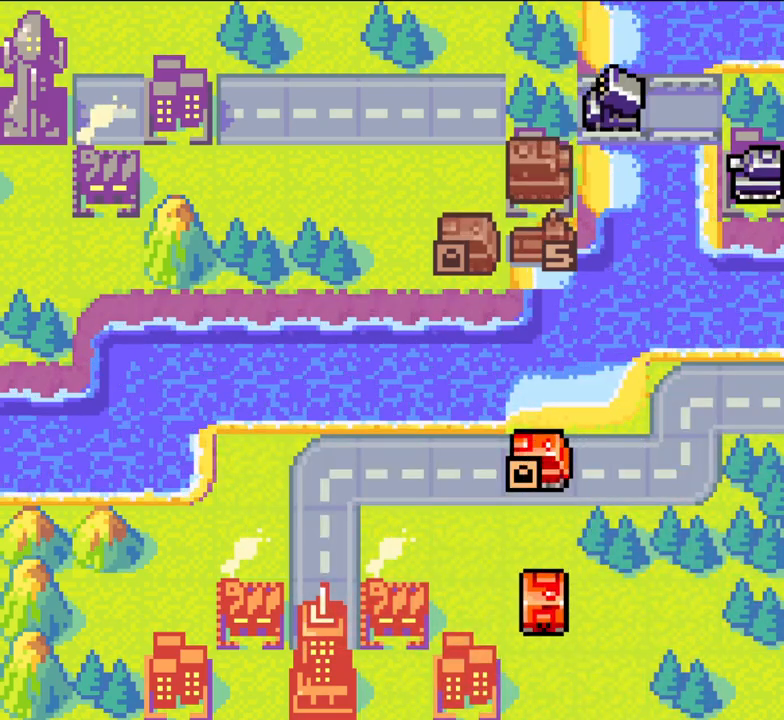
{"dt_ms": 1000, "buttons": ["DPAD_UP"], "left_stick": "center"}
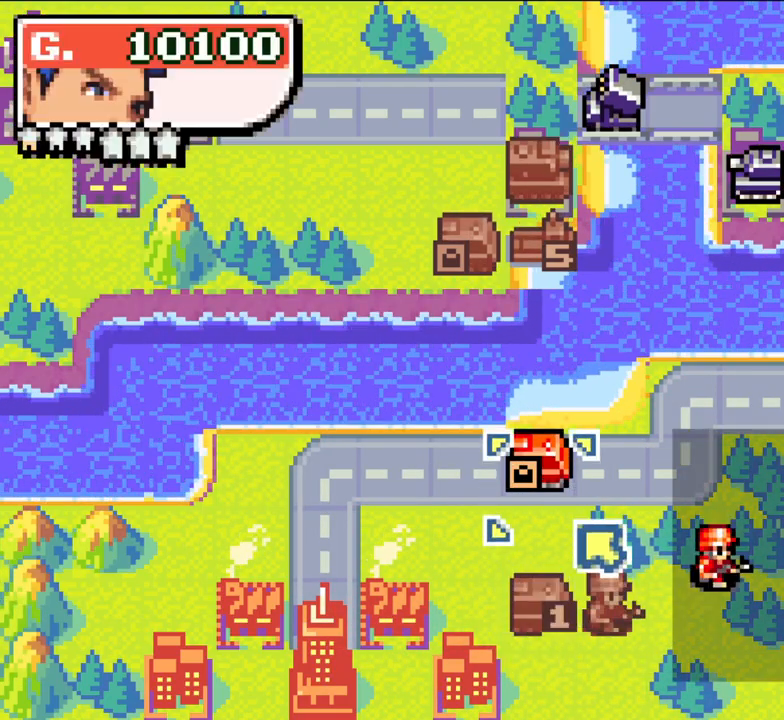
{"dt_ms": 500, "buttons": ["DPAD_RIGHT"], "left_stick": "center", "events": [[33, "DPAD_UP", "up"], [350, "A", "down"], [417, "A", "up"], [450, "DPAD_RIGHT", "down"]]}
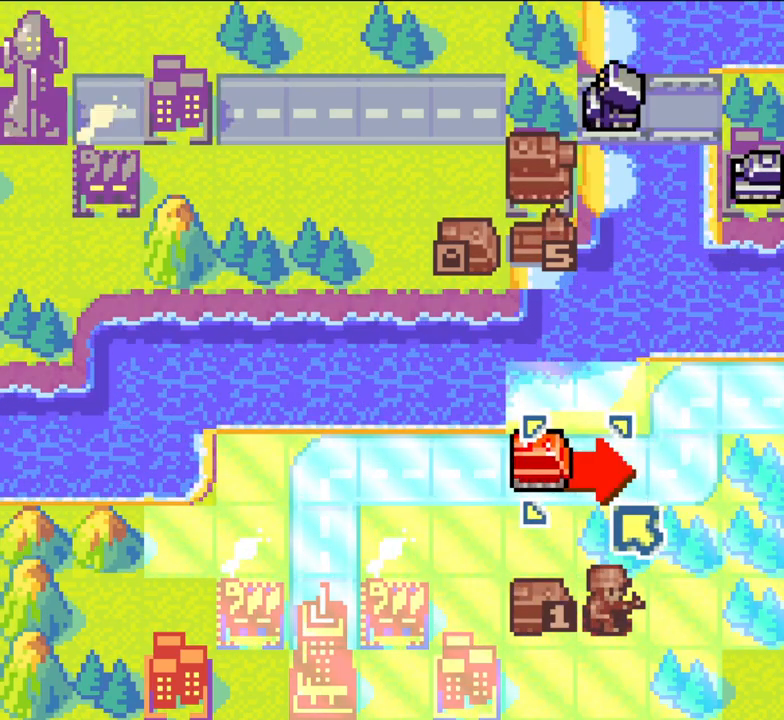
{"dt_ms": 500, "buttons": ["A"], "left_stick": "center"}
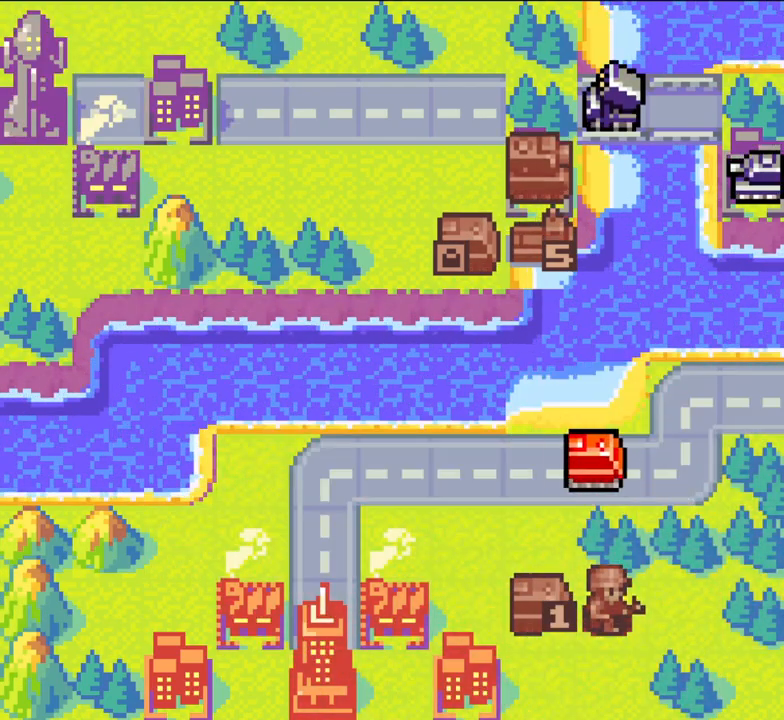
{"dt_ms": 1000, "buttons": ["DPAD_RIGHT"], "left_stick": "center"}
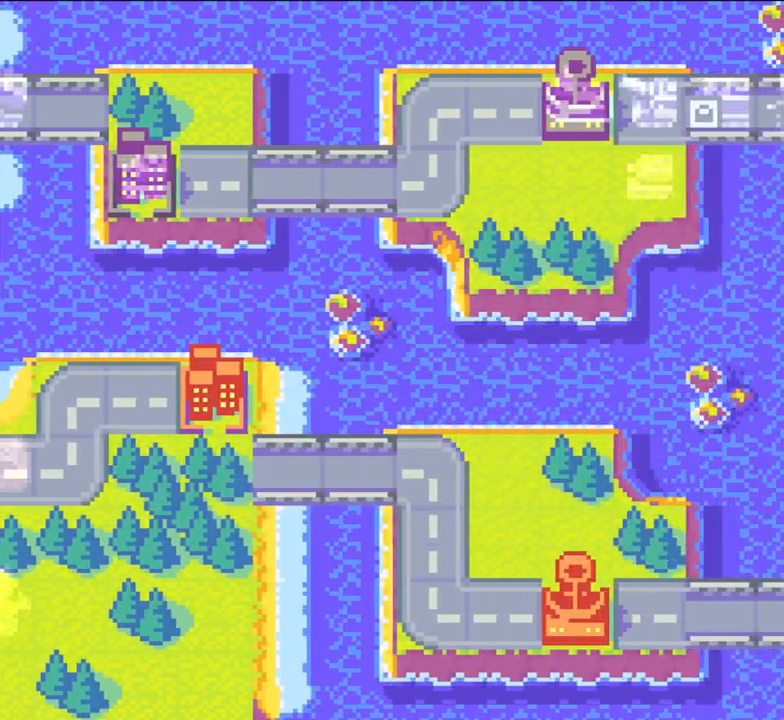
{"dt_ms": 500, "buttons": ["DPAD_LEFT"], "left_stick": "center", "events": [[100, "DPAD_RIGHT", "up"], [250, "DPAD_DOWN", "down"], [250, "DPAD_LEFT", "down"], [333, "DPAD_DOWN", "up"], [350, "DPAD_LEFT", "up"], [400, "DPAD_DOWN", "down"], [400, "DPAD_LEFT", "down"], [500, "DPAD_DOWN", "up"]]}
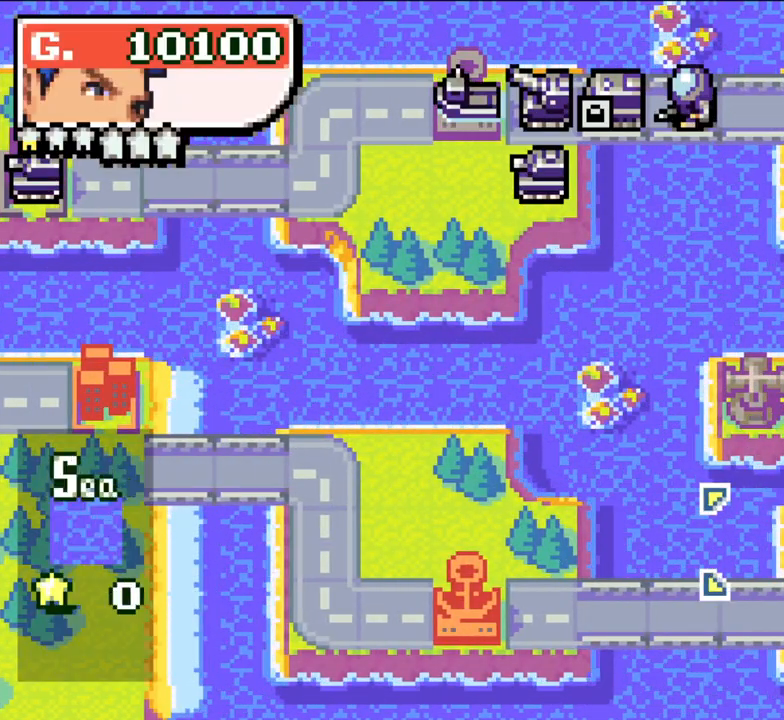
{"dt_ms": 500, "buttons": ["L2", "DPAD_UP", "DPAD_RIGHT"], "left_stick": "center", "events": [[17, "DPAD_LEFT", "up"], [100, "DPAD_RIGHT", "down"], [183, "DPAD_RIGHT", "up"], [250, "DPAD_RIGHT", "down"], [333, "DPAD_RIGHT", "up"], [433, "DPAD_UP", "down"], [467, "DPAD_RIGHT", "down"], [500, "L2", "down"]]}